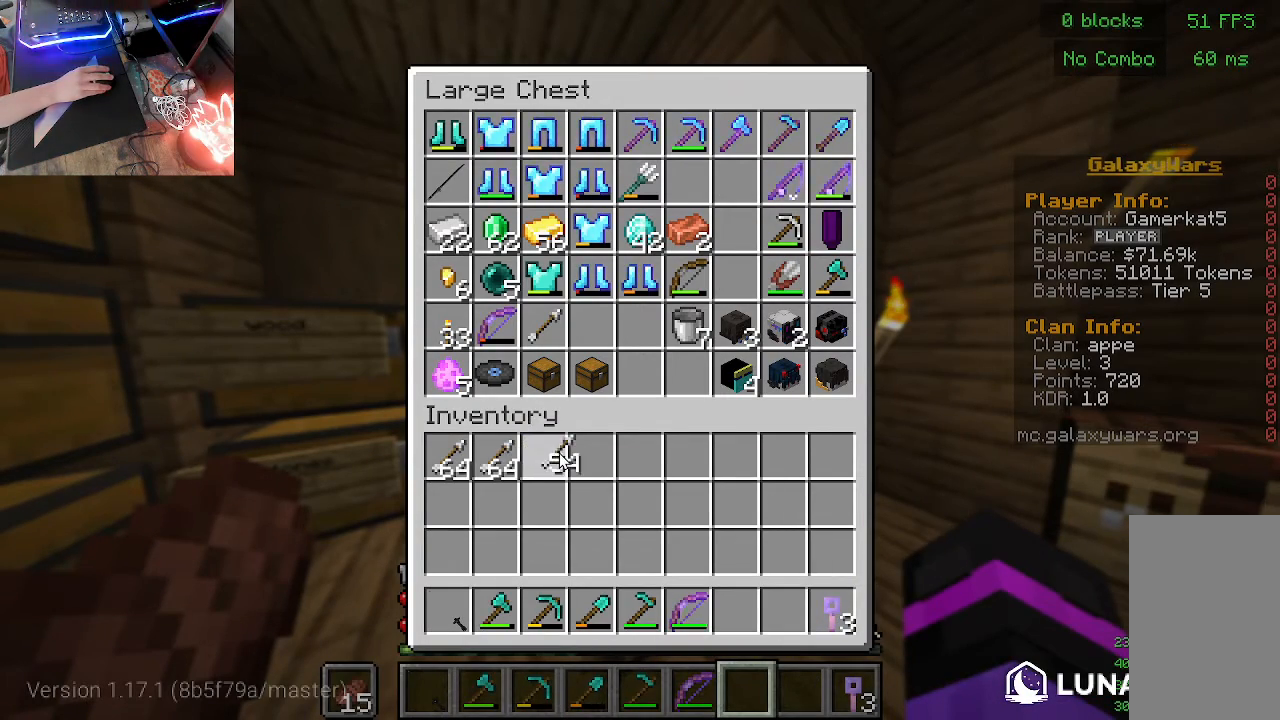
Gameplay with keyboard and mouse; each line is a JSON object with the keys and mouse buttons held at the frame after it. "events" lists presses ("down") and releases ("up") of "a", "d", "s", "w", "mouse_left" and "mouse_right" between this image and that frame as [ms after this image, input, new state], when the widget could be followed in between. "mouse_left", "mouse_right" = the "left", "right" buttons of the "mouse" list. No other keys are recorded. Fast repeated clicks can show as one long hold. Mouse movement is not recorded.
{"keys": ["w"], "mouse": [], "events": [[433, "w", "down"]]}
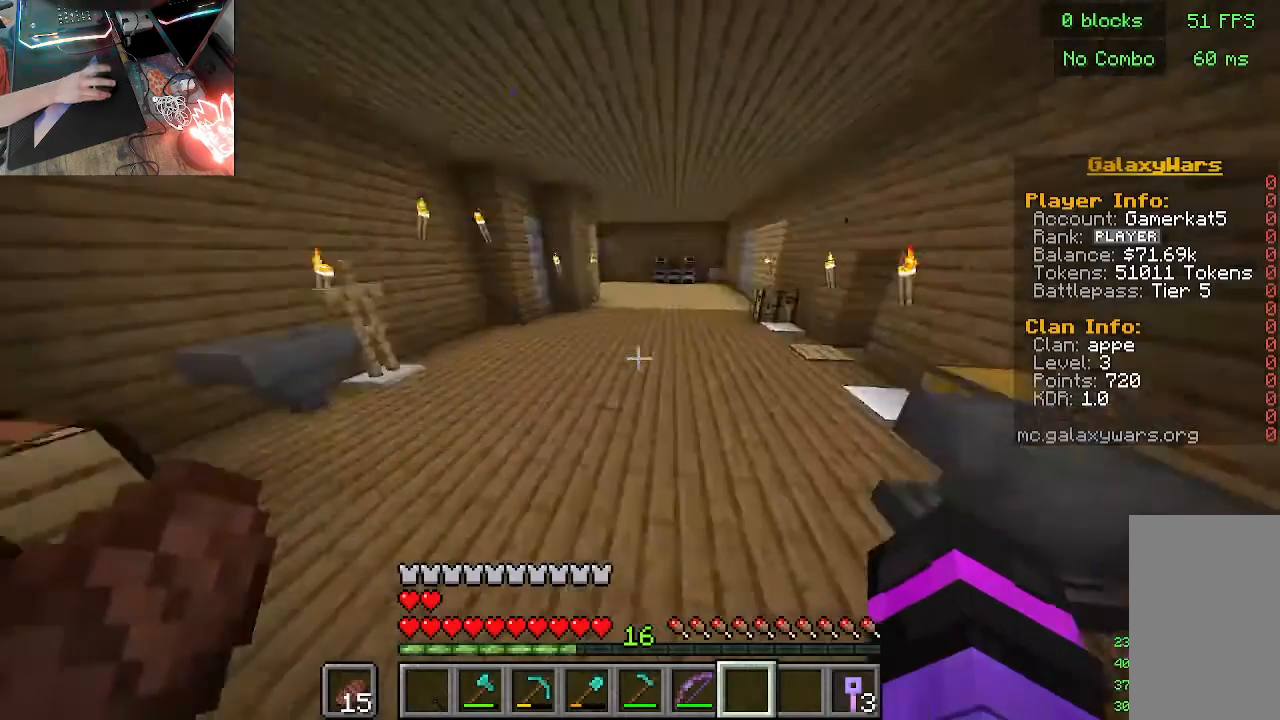
{"keys": ["w"], "mouse": [], "events": [[67, "mouse_right", "down"], [100, "mouse_left", "down"], [200, "mouse_right", "up"], [233, "mouse_left", "up"]]}
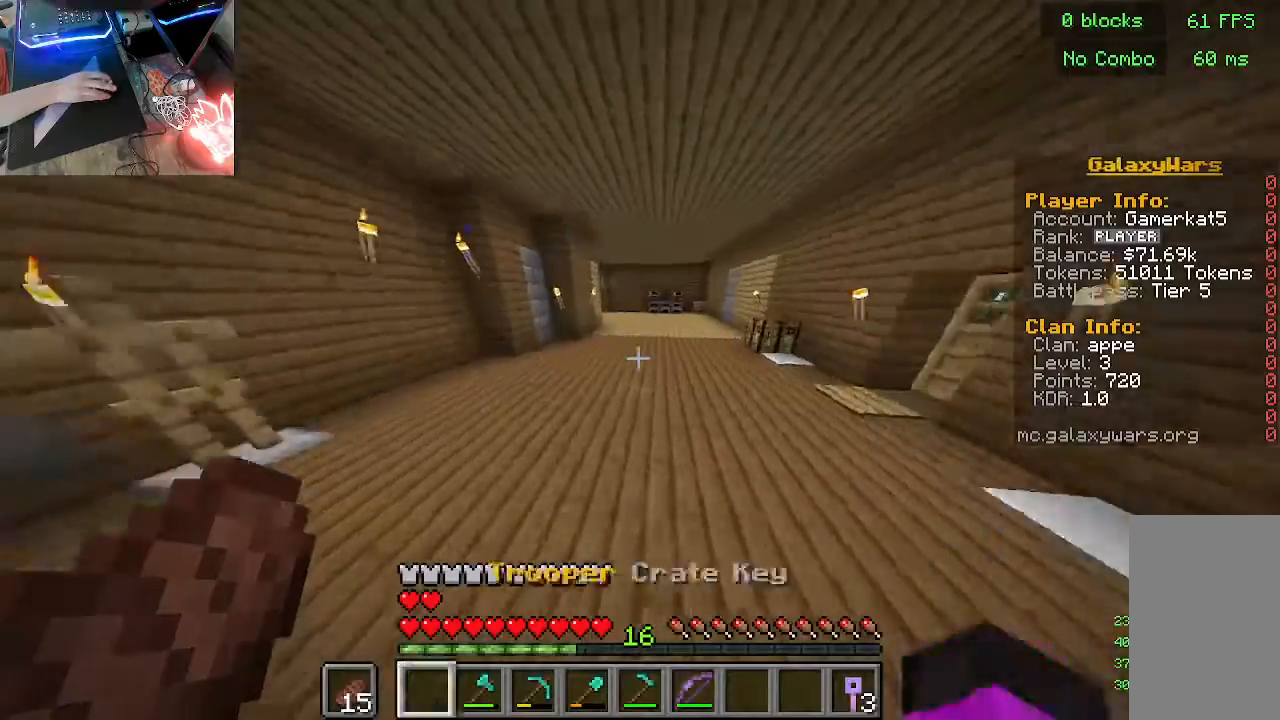
{"keys": ["w"], "mouse": [], "events": []}
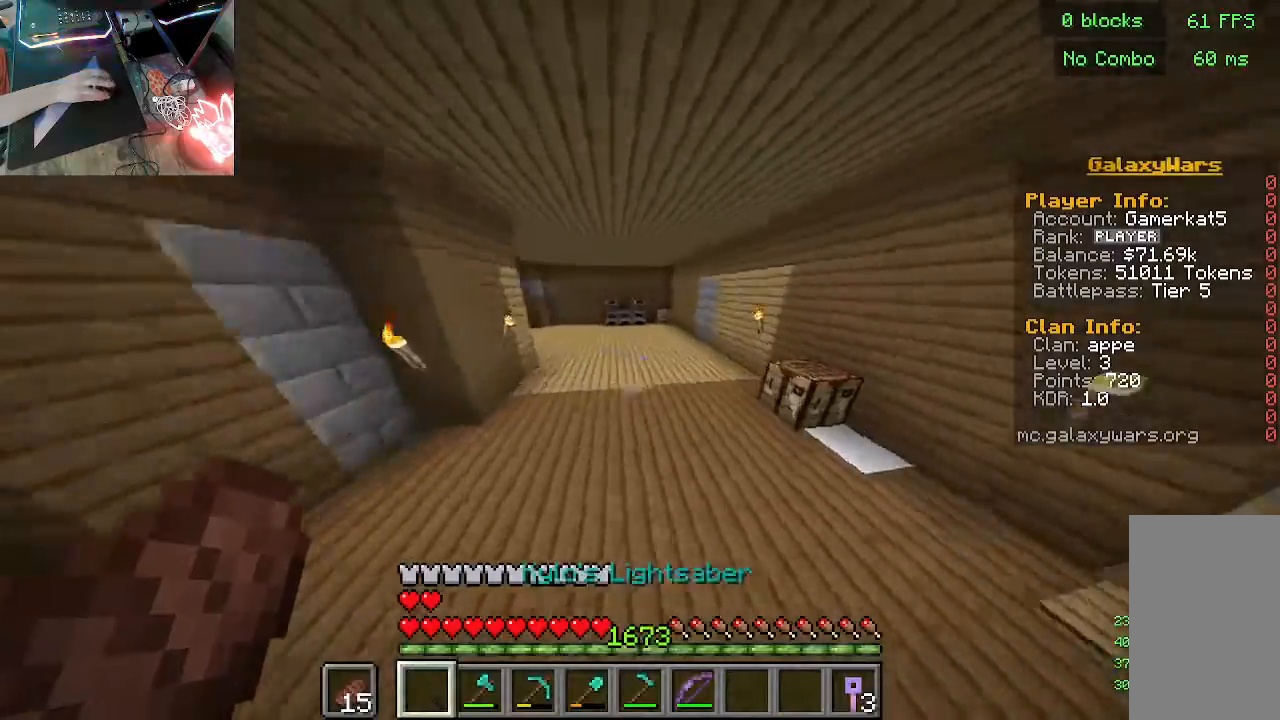
{"keys": ["w"], "mouse": [], "events": []}
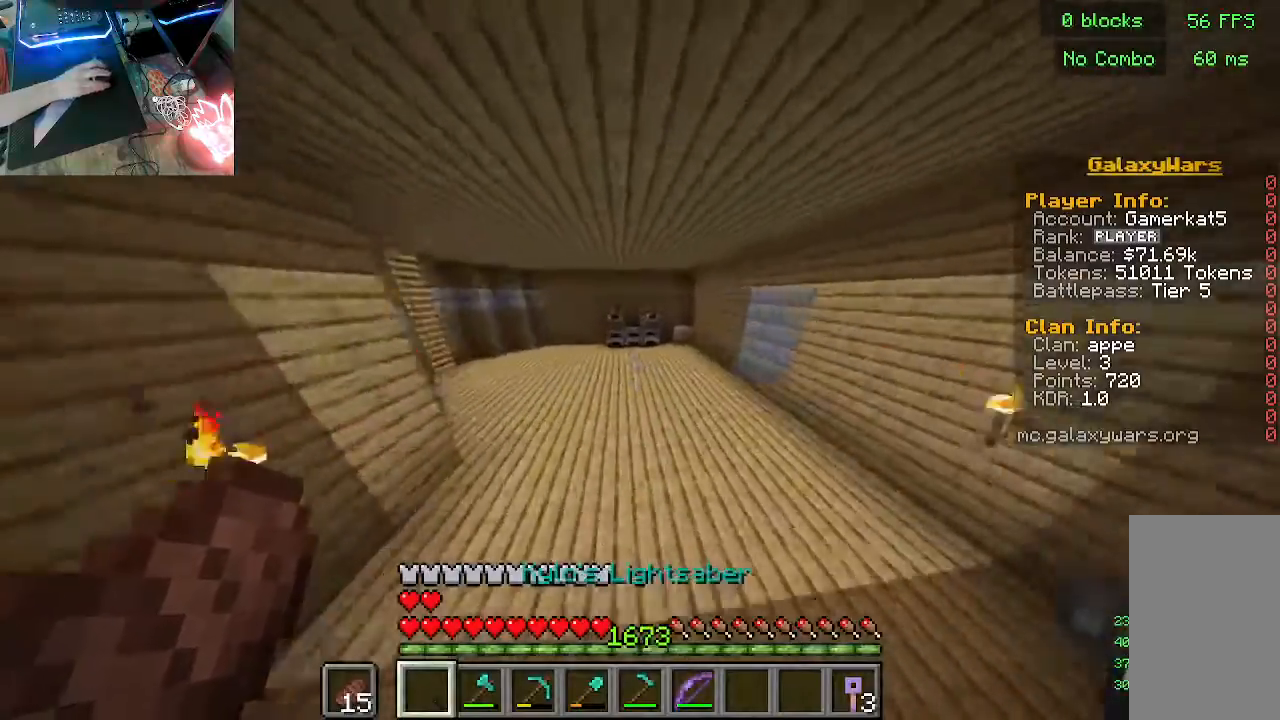
{"keys": ["w"], "mouse": [], "events": []}
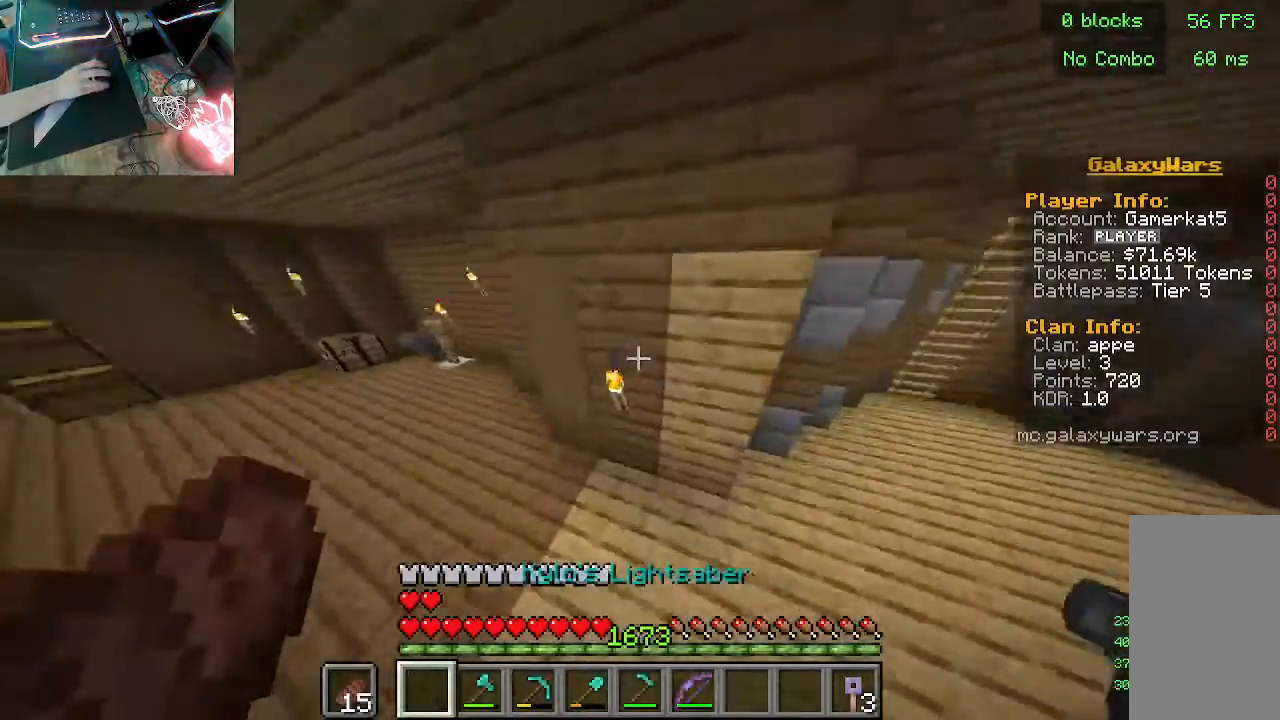
{"keys": ["w"], "mouse": [], "events": []}
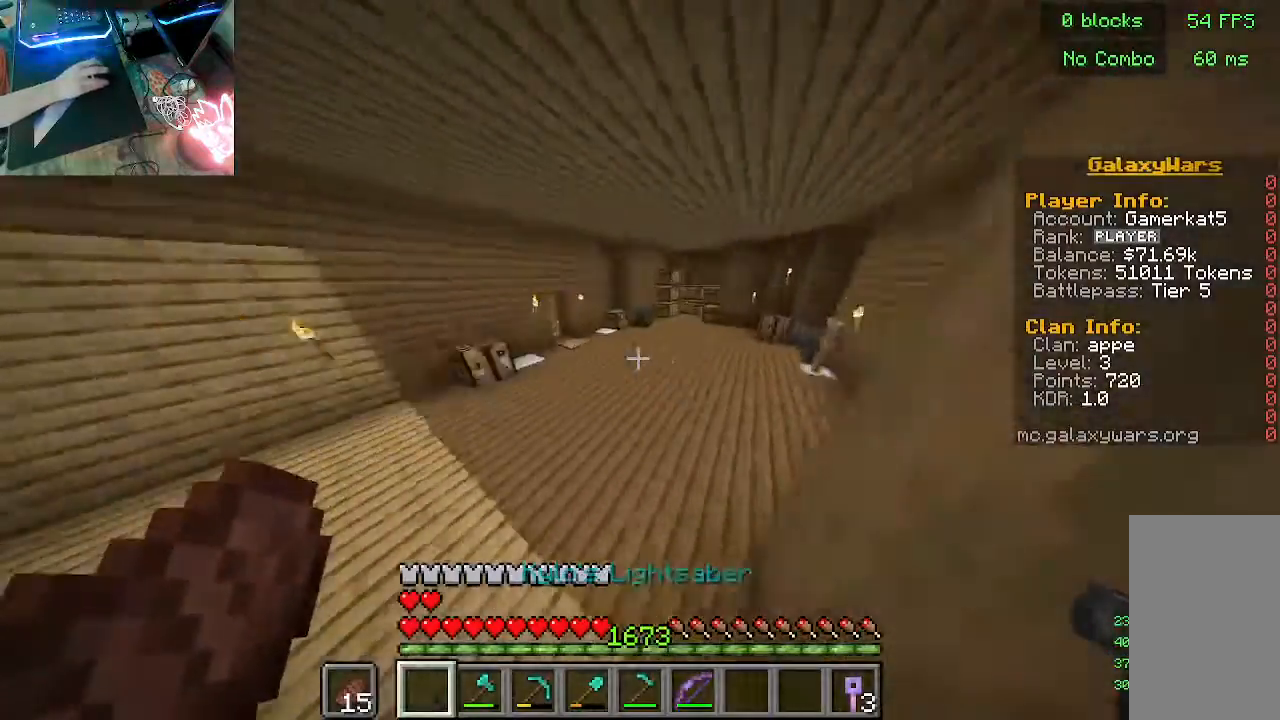
{"keys": ["w"], "mouse": [], "events": [[300, "mouse_left", "down"], [367, "mouse_left", "up"]]}
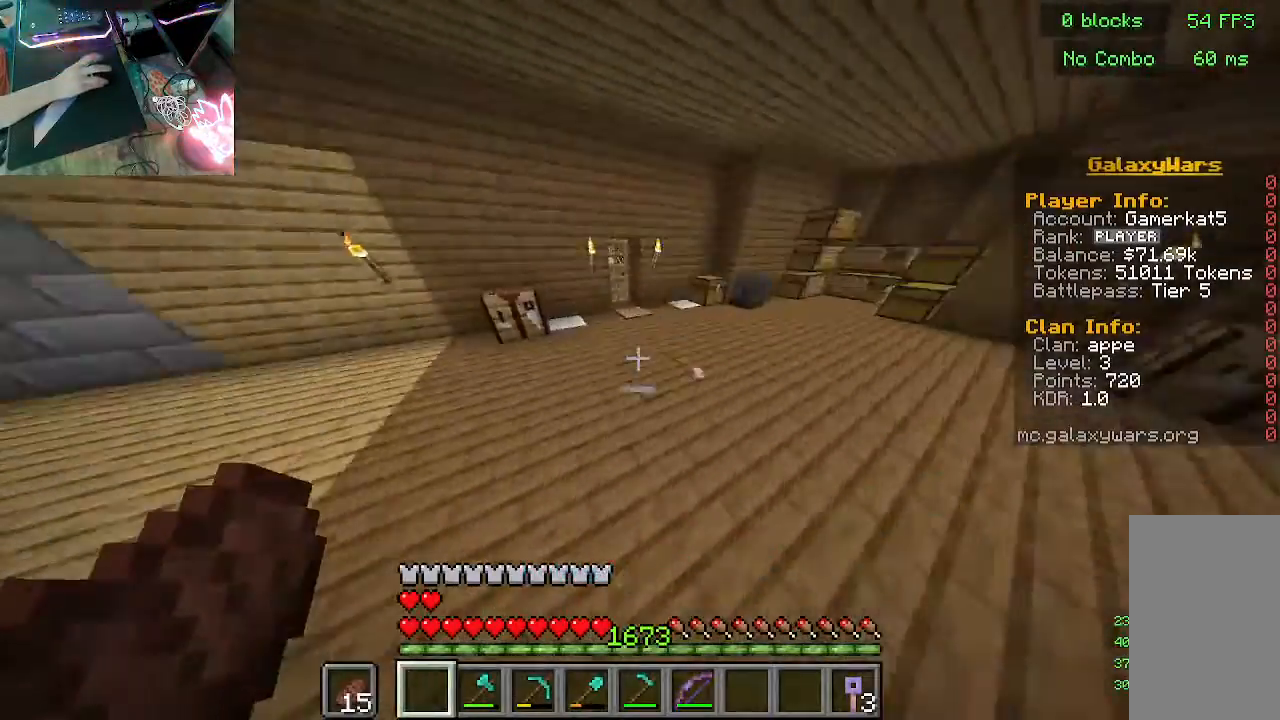
{"keys": ["w"], "mouse": ["left"], "events": [[100, "mouse_left", "down"], [300, "mouse_left", "up"], [433, "mouse_left", "down"]]}
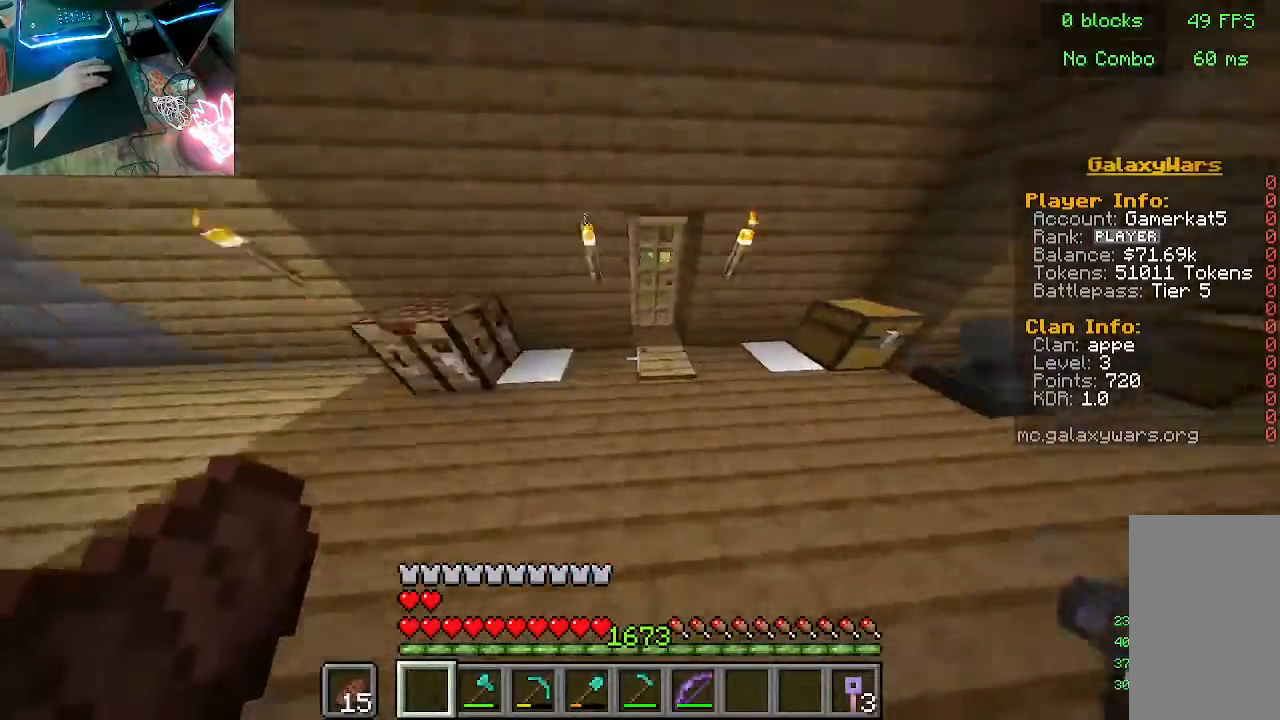
{"keys": ["w"], "mouse": [], "events": [[100, "mouse_left", "up"]]}
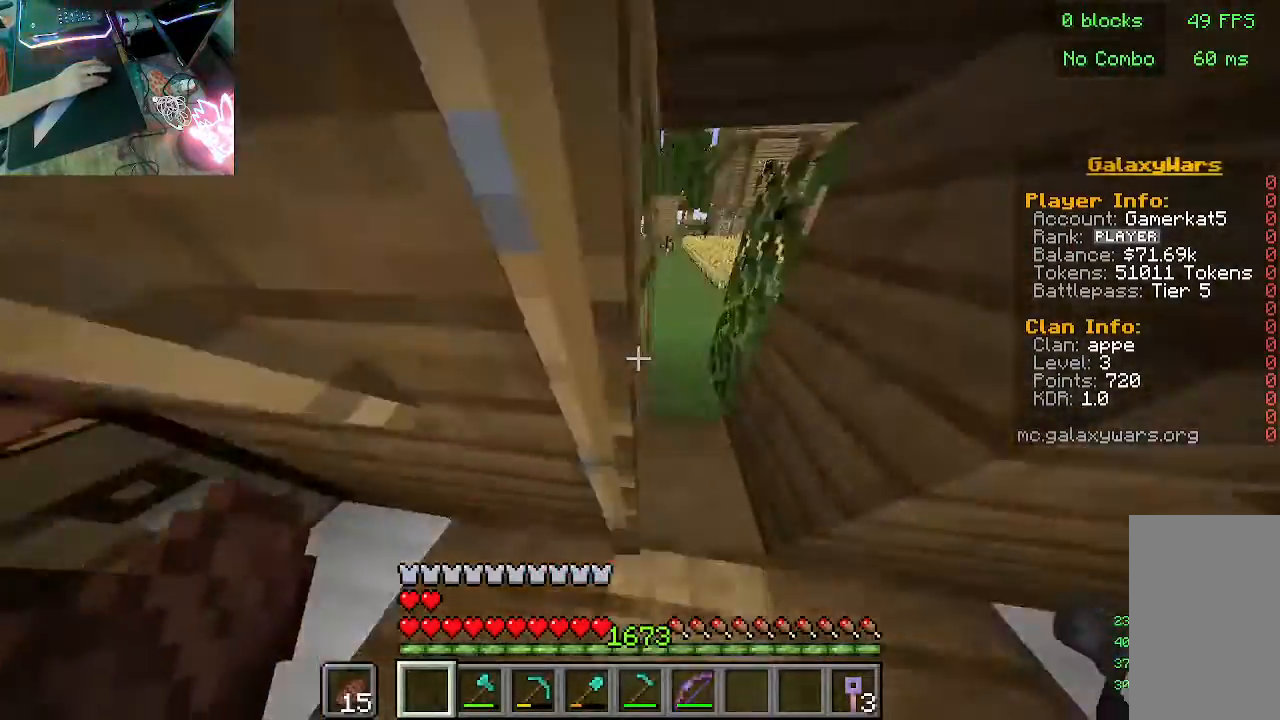
{"keys": ["w"], "mouse": [], "events": []}
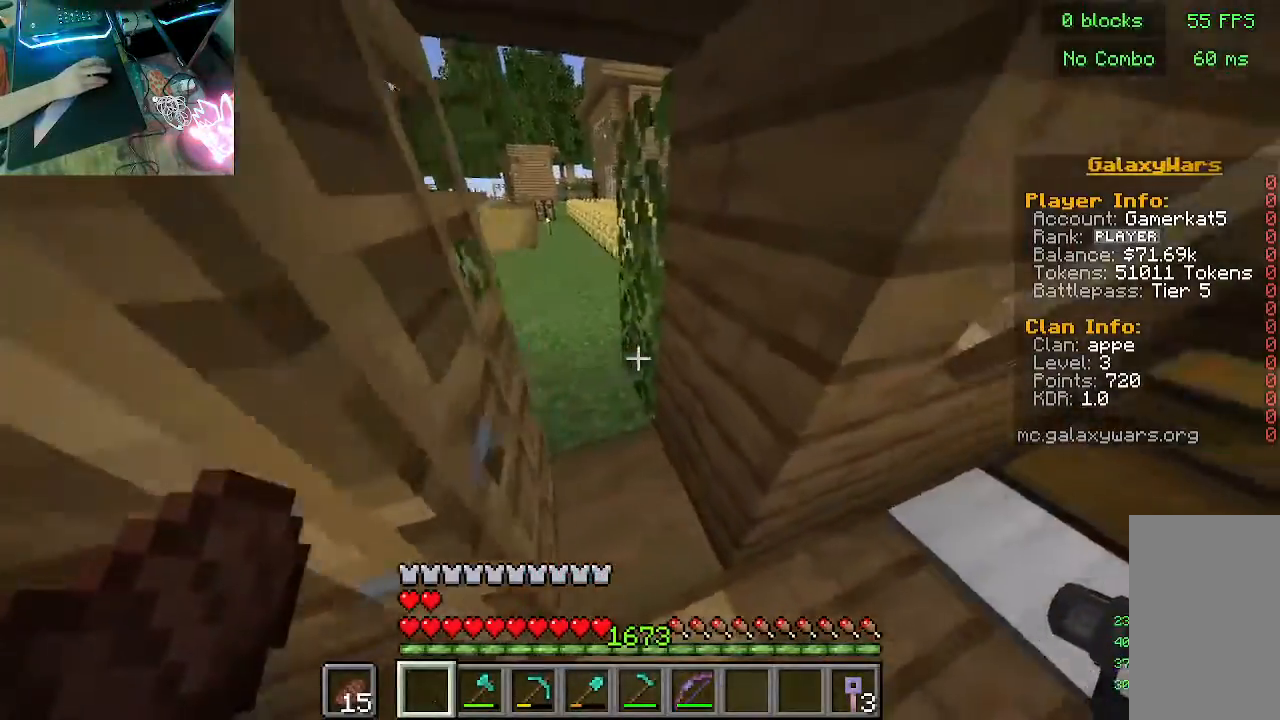
{"keys": ["w"], "mouse": [], "events": [[233, "mouse_left", "down"], [333, "mouse_left", "up"]]}
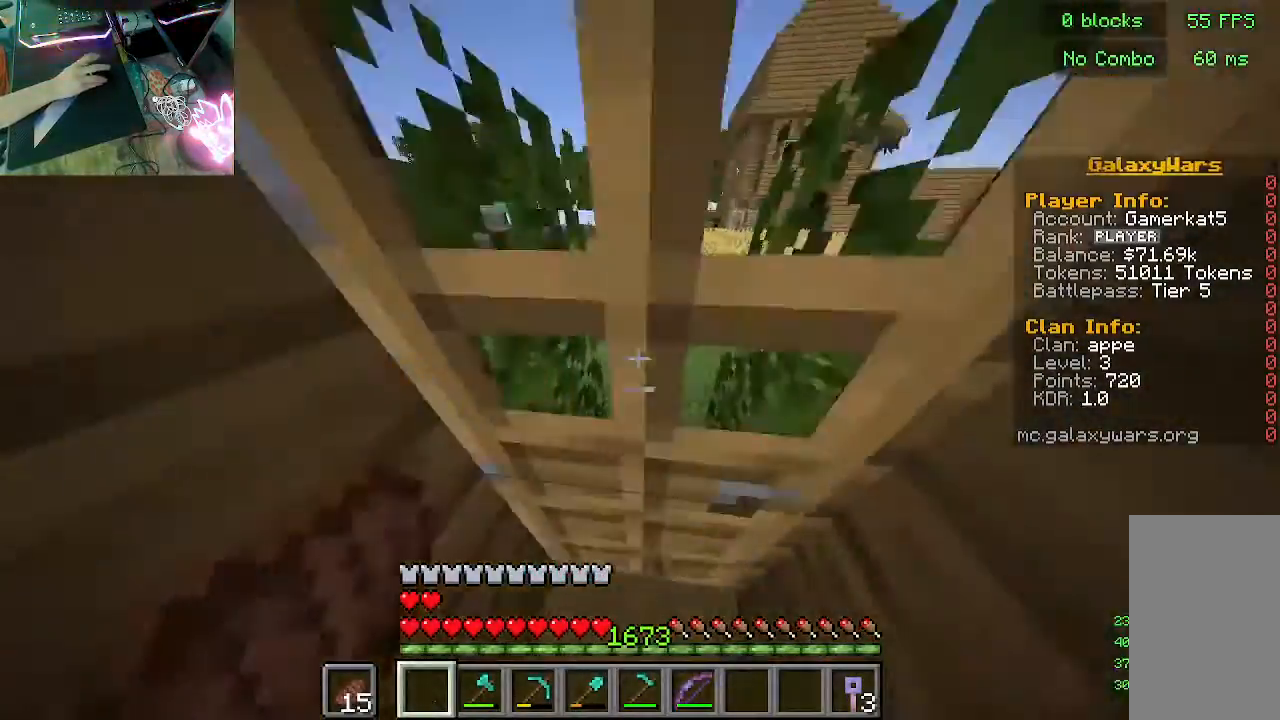
{"keys": ["w"], "mouse": [], "events": [[67, "mouse_left", "down"], [167, "mouse_left", "up"]]}
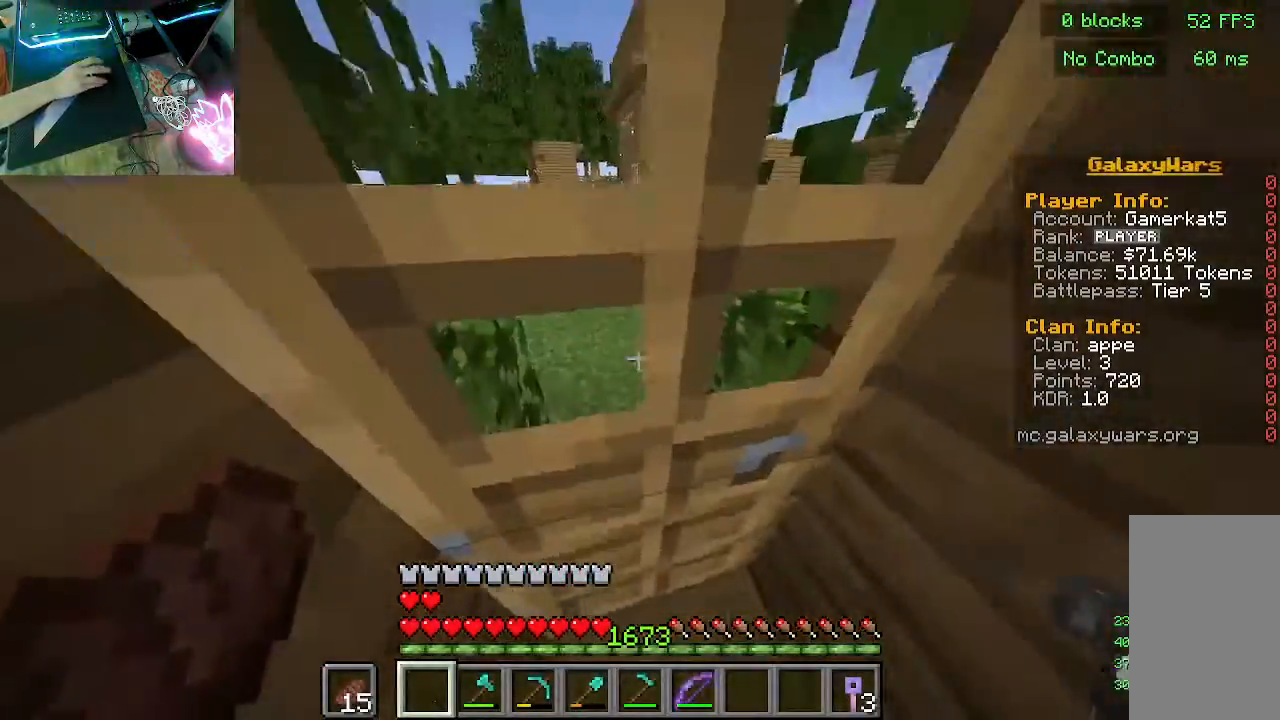
{"keys": ["w"], "mouse": [], "events": [[100, "w", "up"], [167, "s", "down"], [400, "s", "up"], [500, "w", "down"]]}
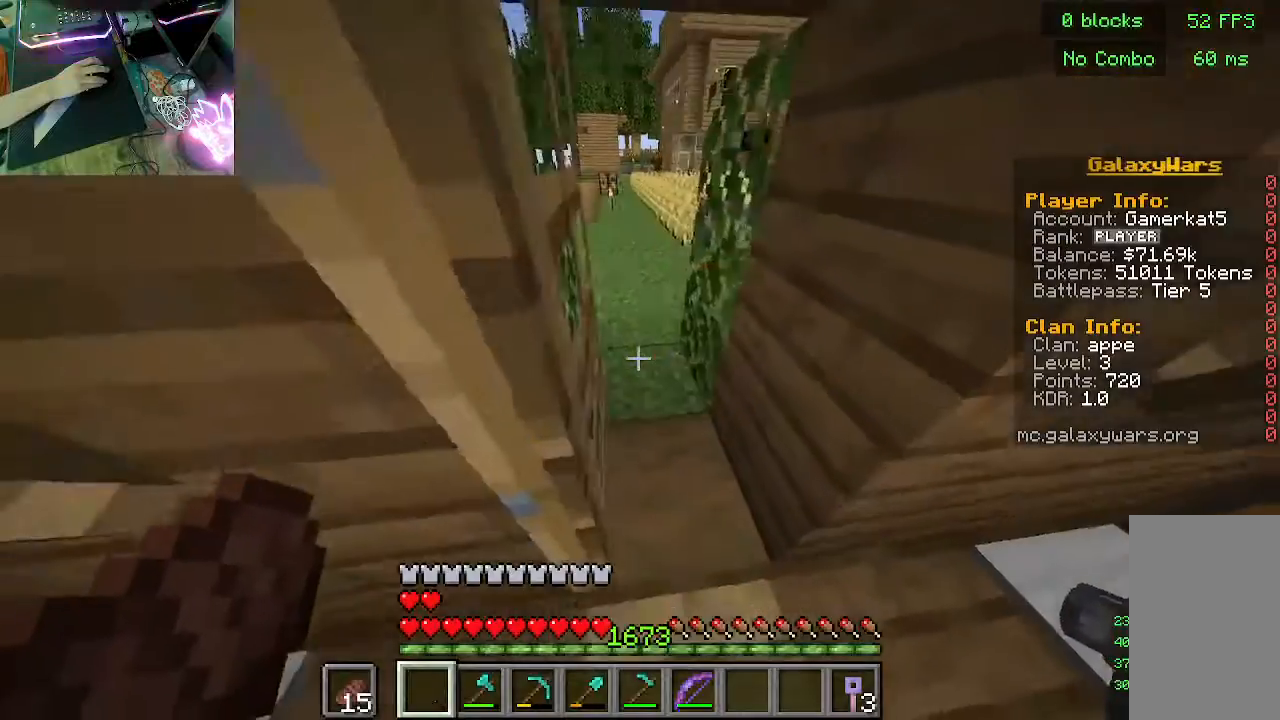
{"keys": ["w"], "mouse": [], "events": []}
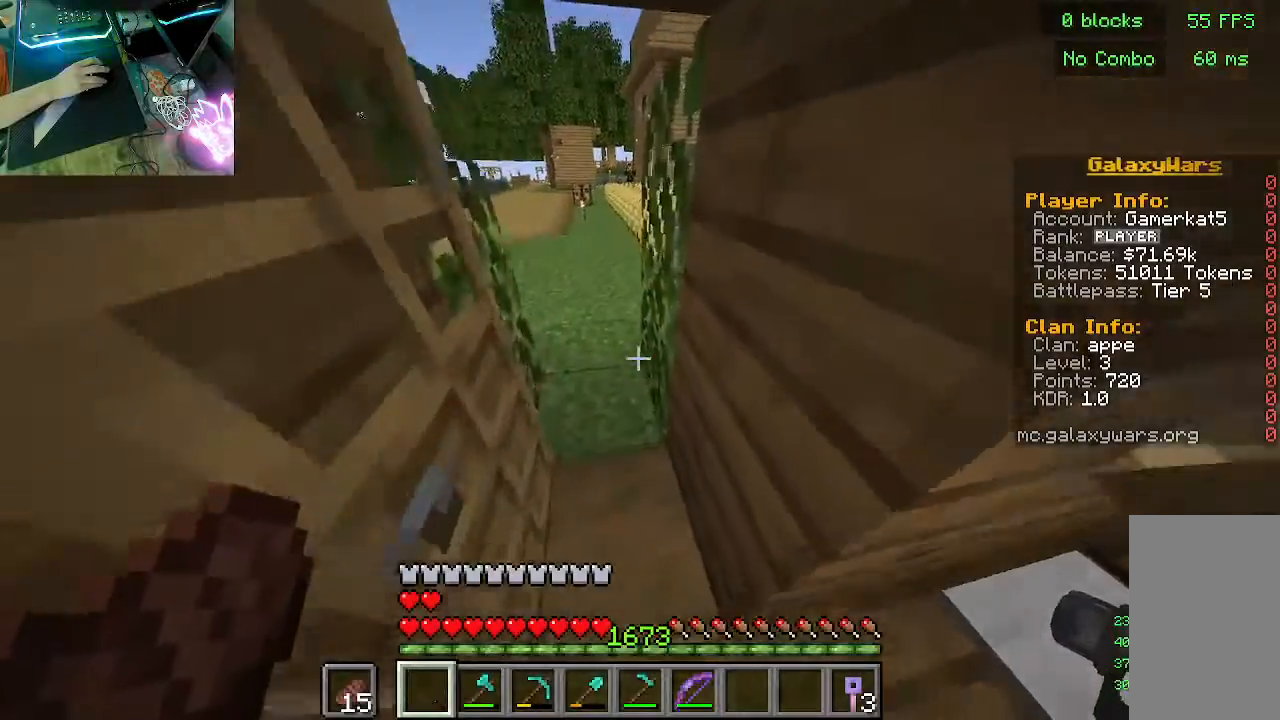
{"keys": [], "mouse": [], "events": [[167, "w", "up"]]}
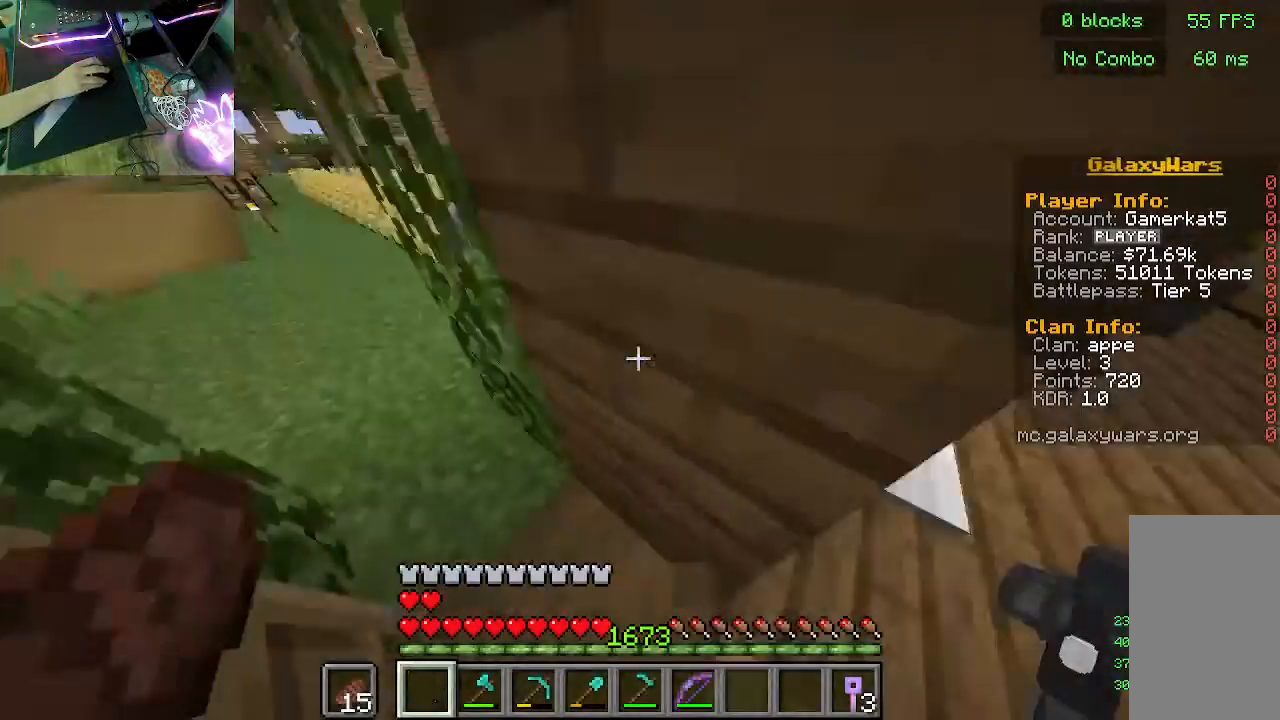
{"keys": ["w"], "mouse": [], "events": [[100, "w", "down"]]}
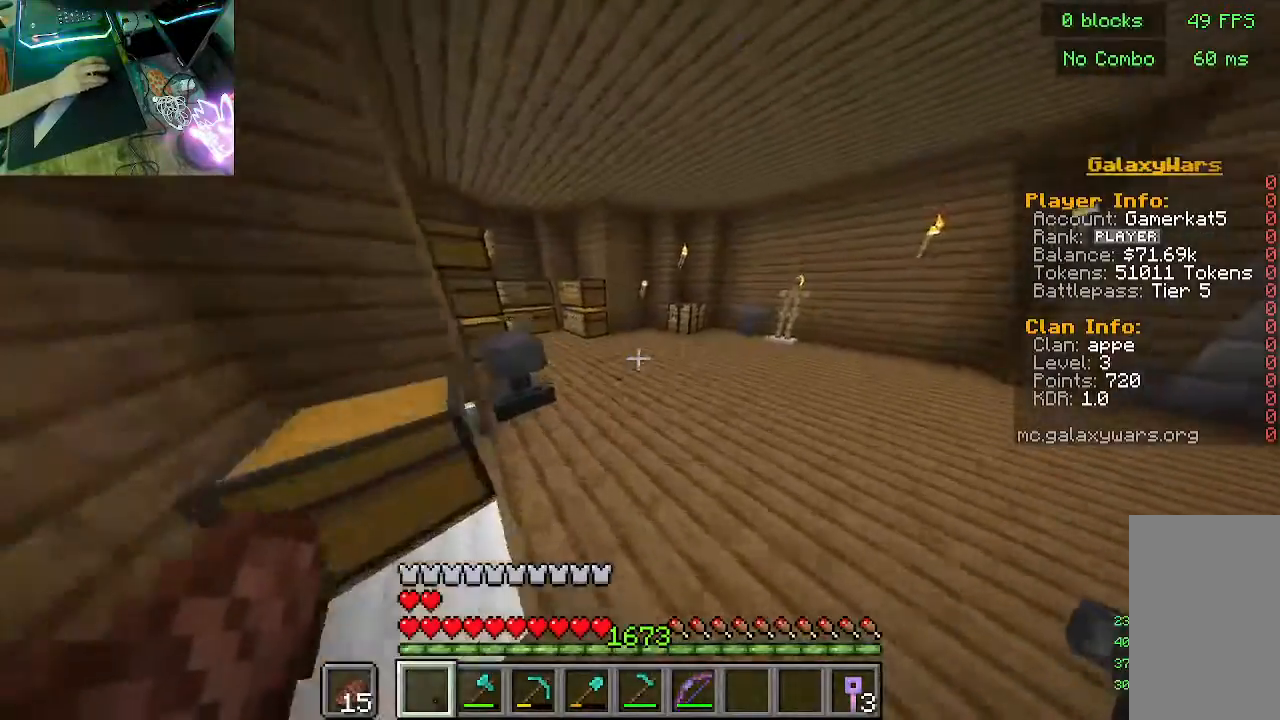
{"keys": ["w"], "mouse": [], "events": [[133, "mouse_right", "down"], [367, "mouse_right", "up"]]}
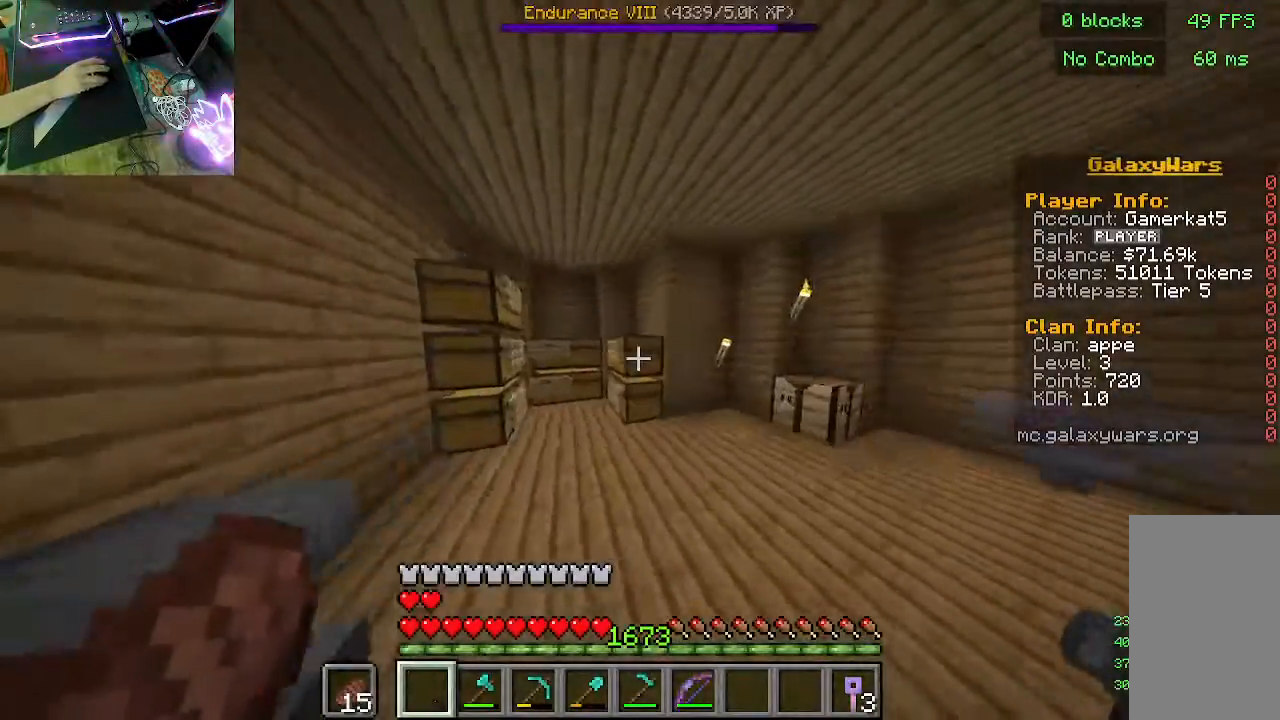
{"keys": [], "mouse": [], "events": [[100, "mouse_right", "down"], [267, "mouse_right", "up"], [267, "w", "up"]]}
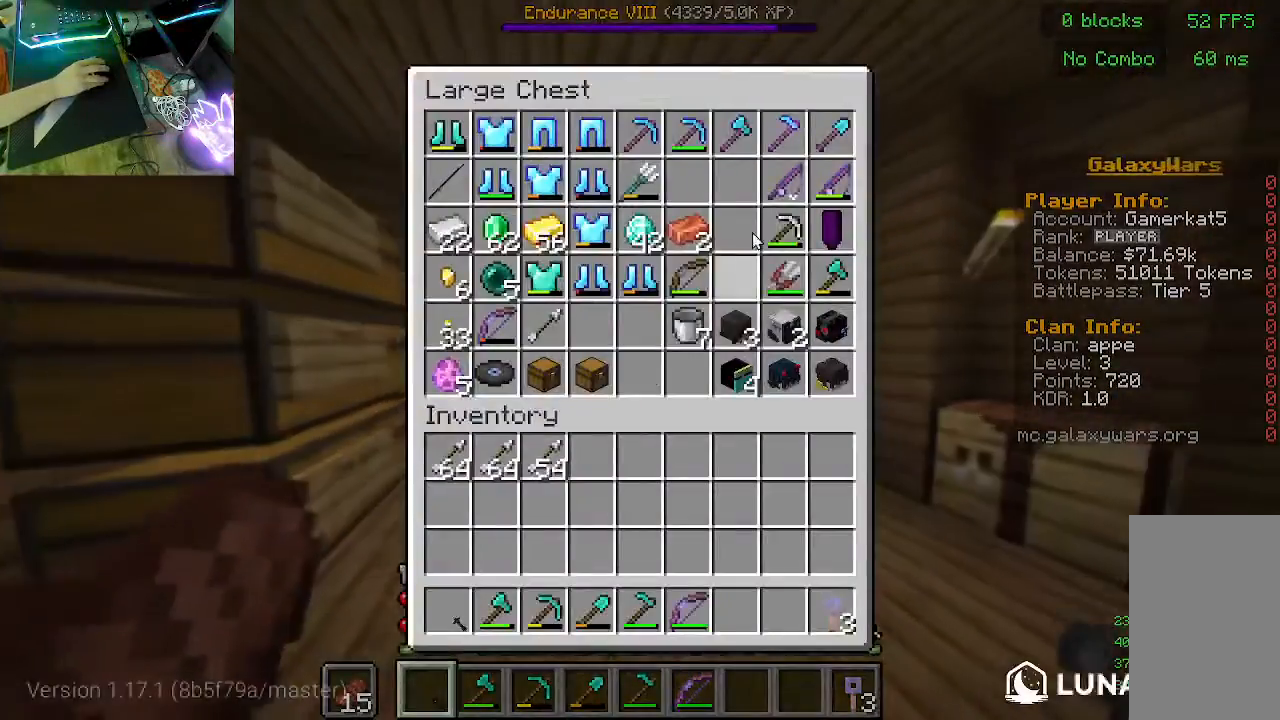
{"keys": [], "mouse": [], "events": []}
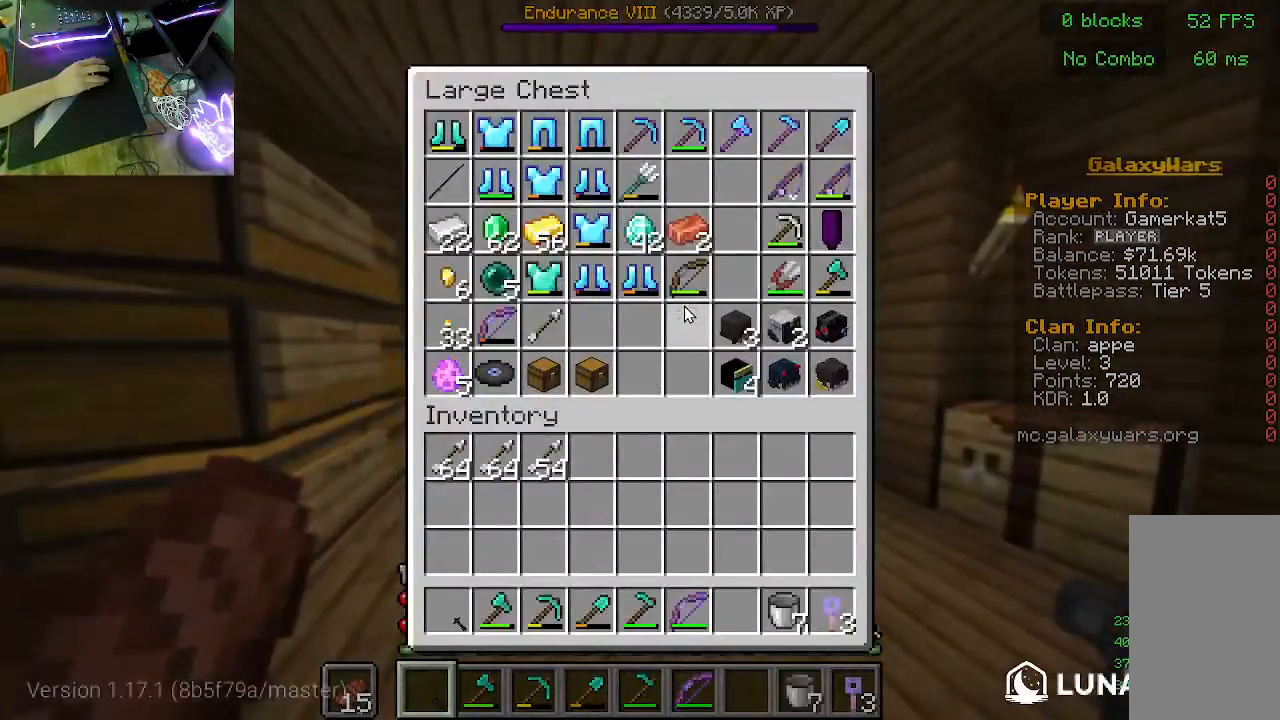
{"keys": ["w"], "mouse": [], "events": [[267, "w", "down"]]}
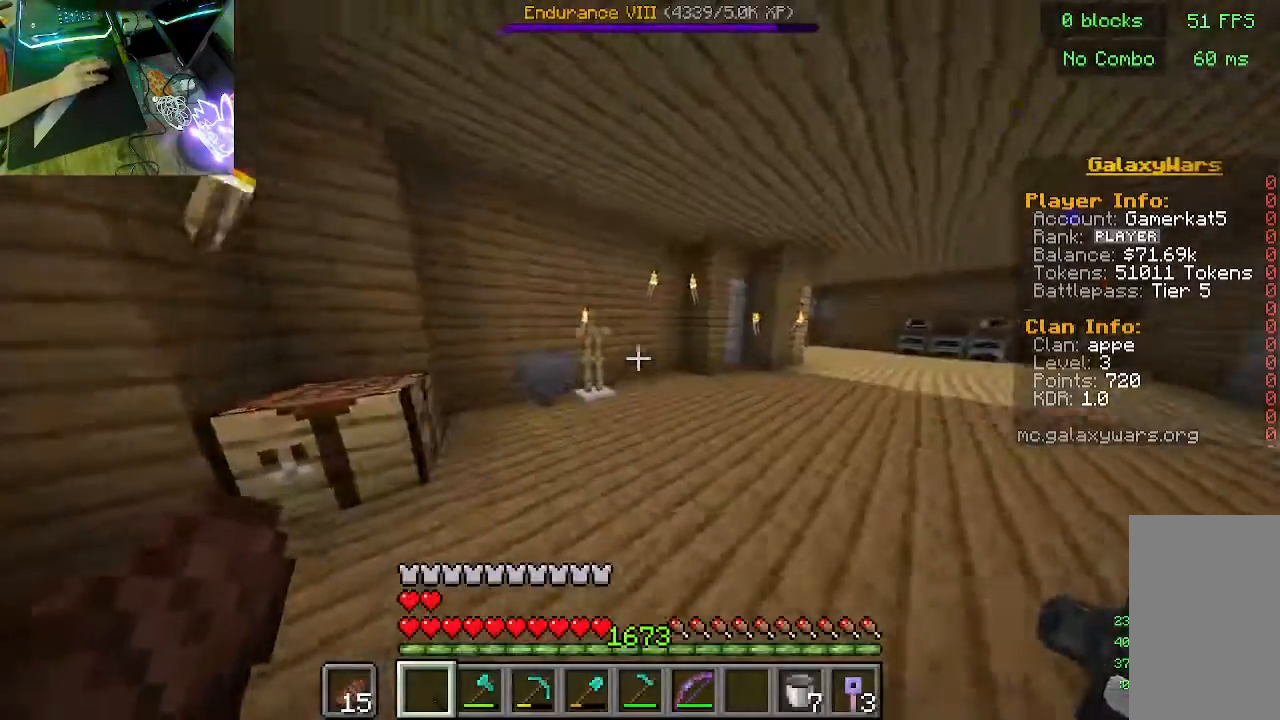
{"keys": ["w"], "mouse": [], "events": []}
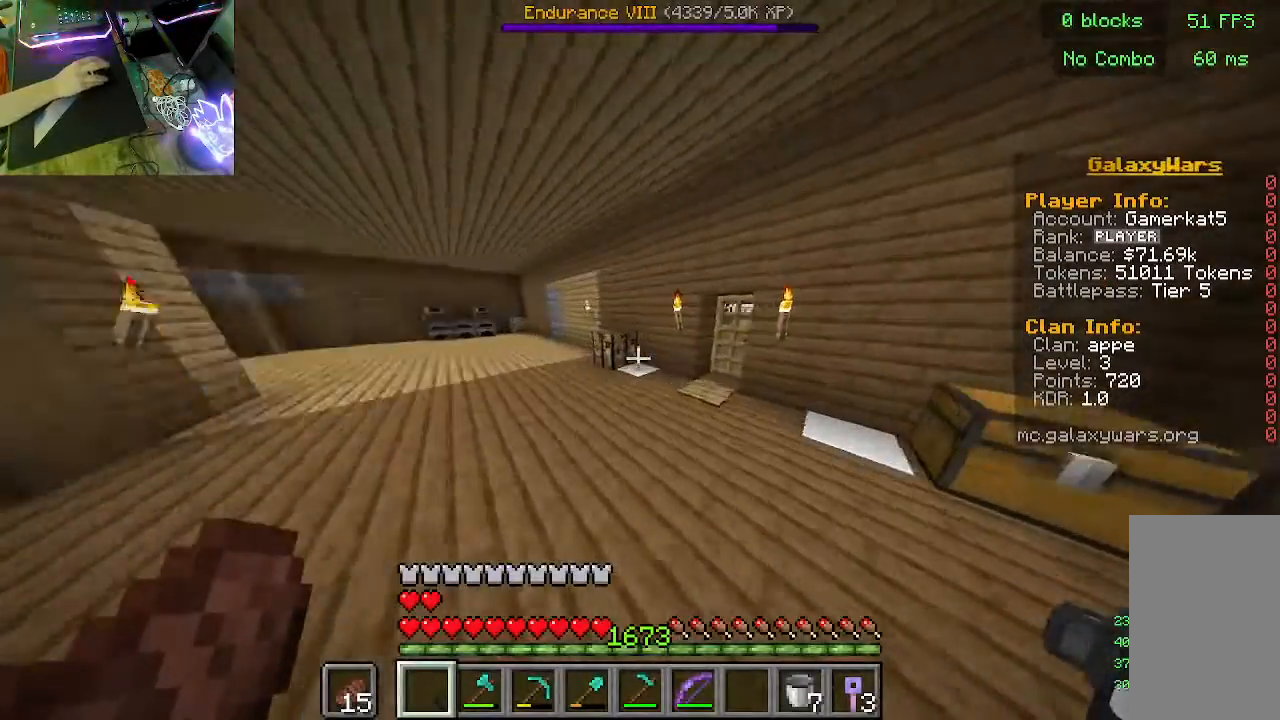
{"keys": ["w"], "mouse": [], "events": []}
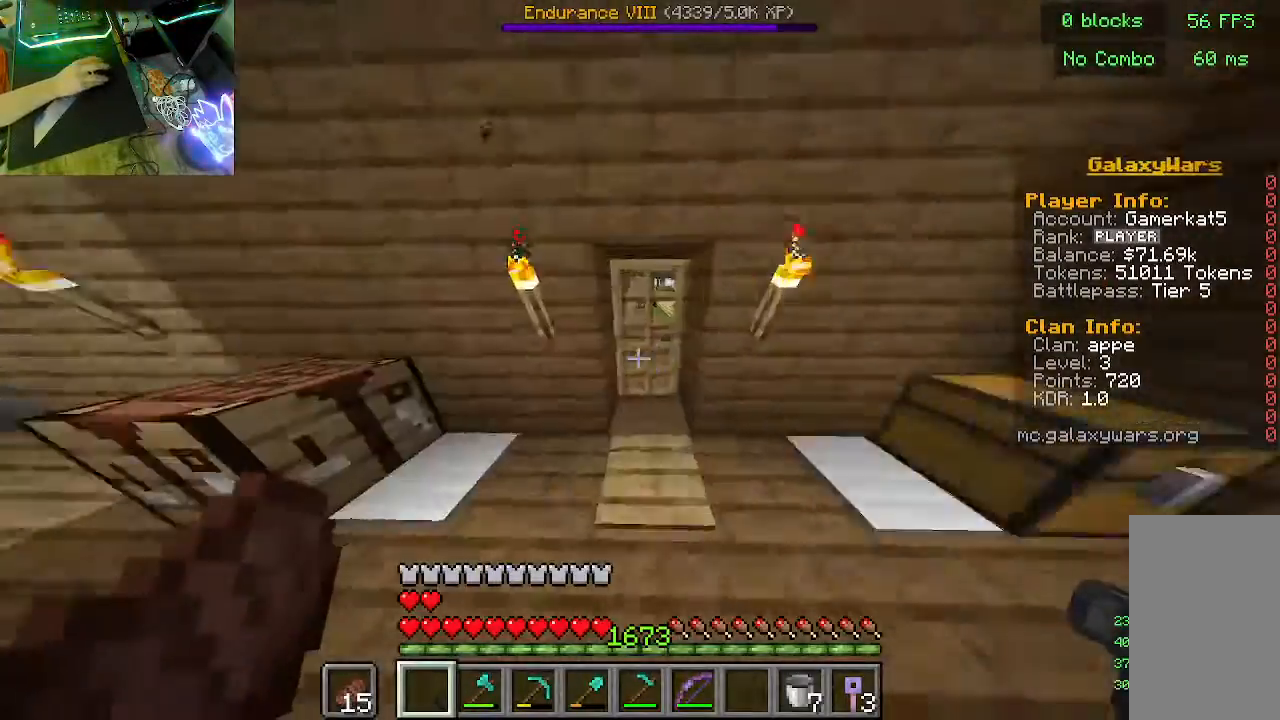
{"keys": ["w"], "mouse": [], "events": []}
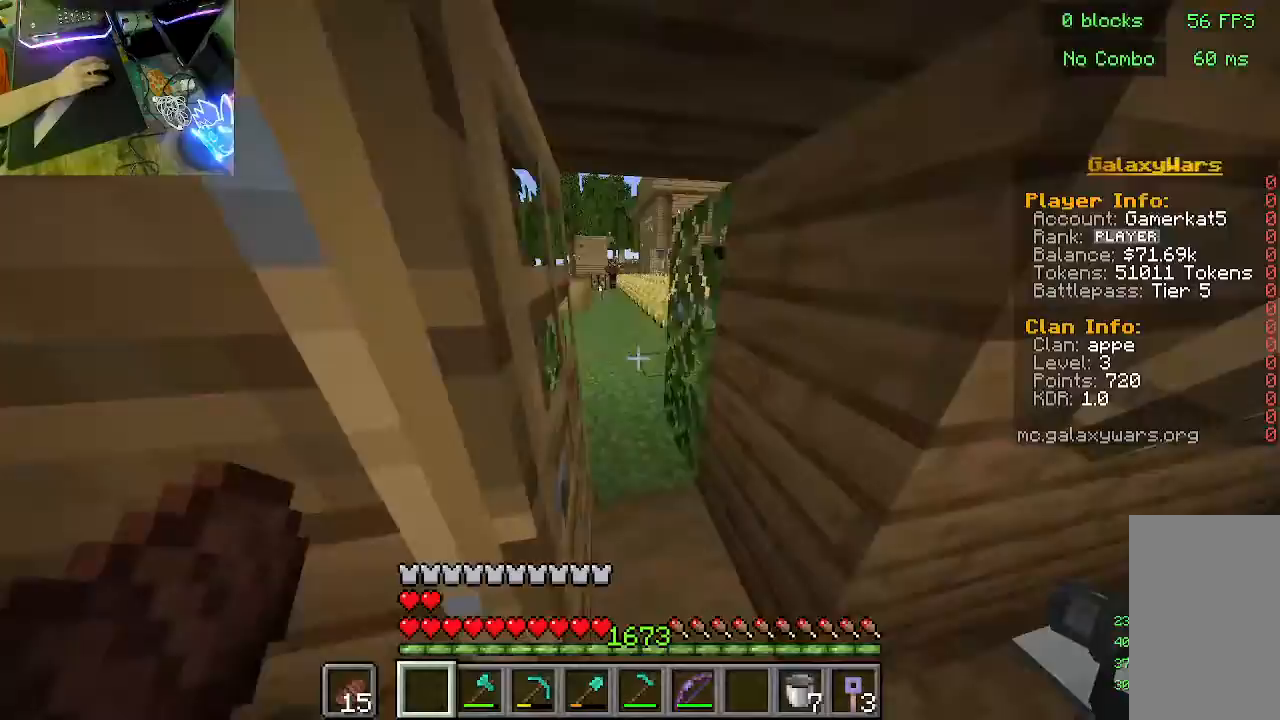
{"keys": ["w"], "mouse": [], "events": []}
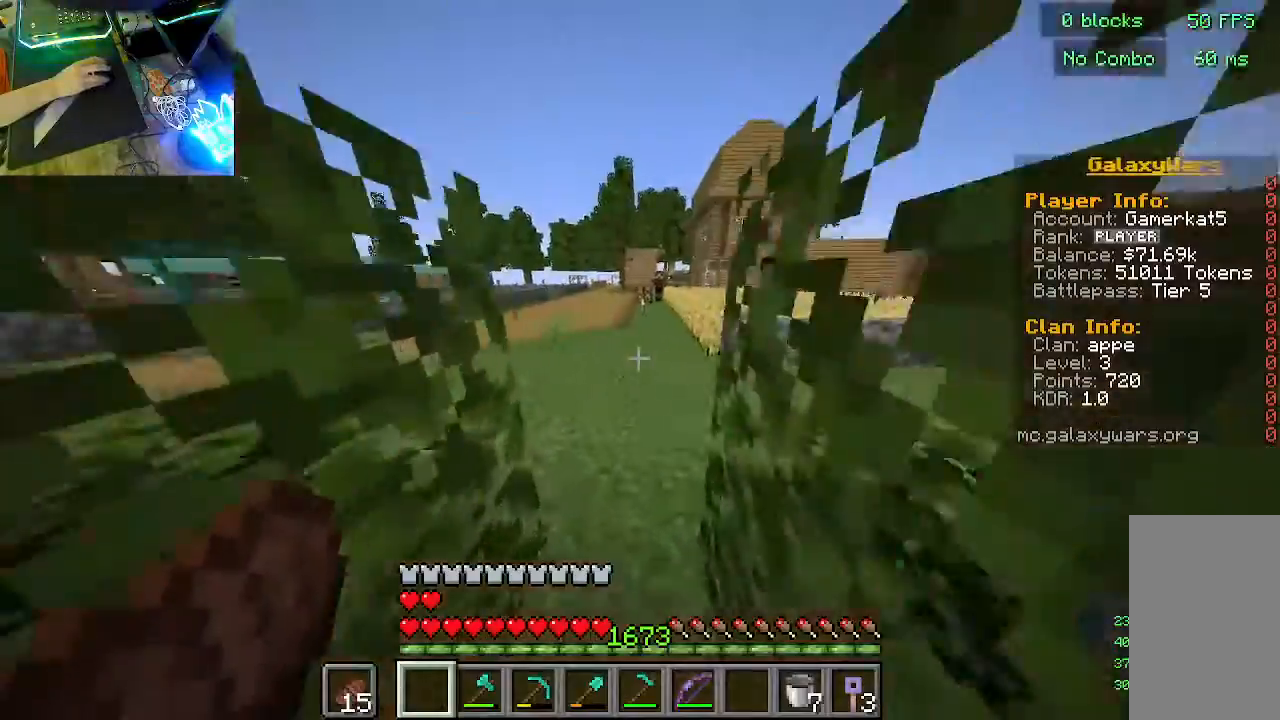
{"keys": ["w"], "mouse": [], "events": []}
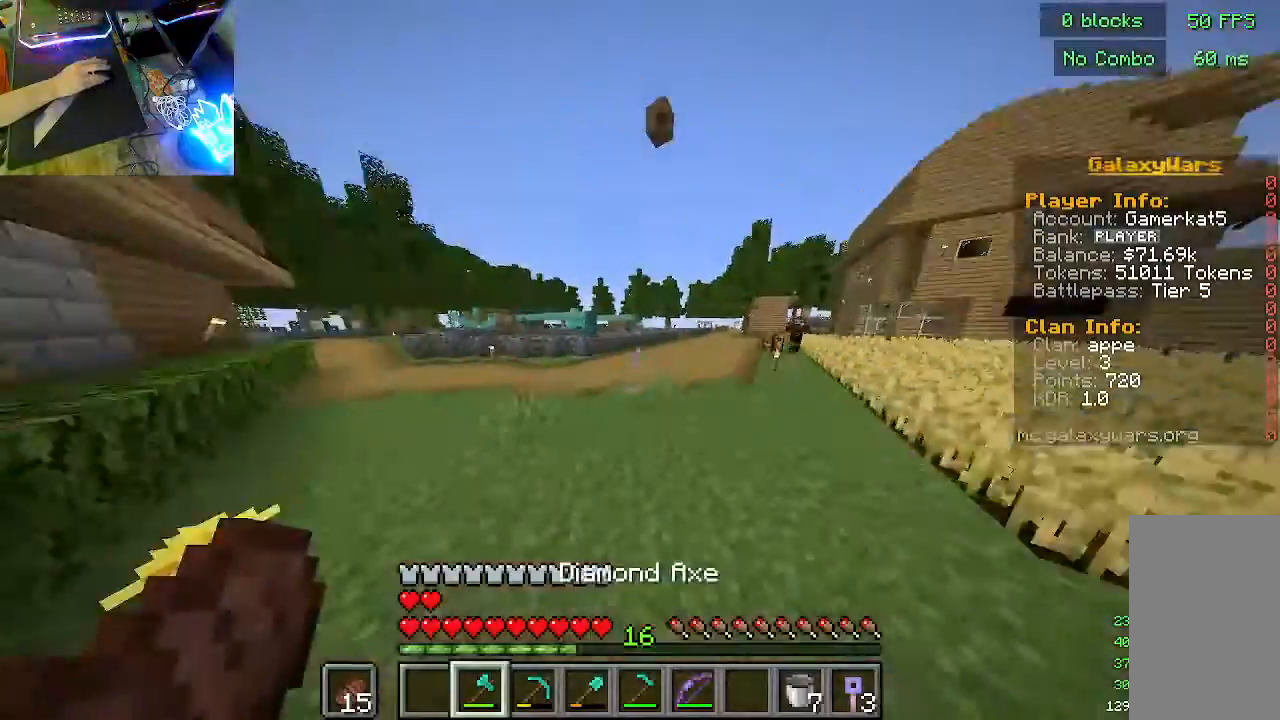
{"keys": ["w"], "mouse": [], "events": []}
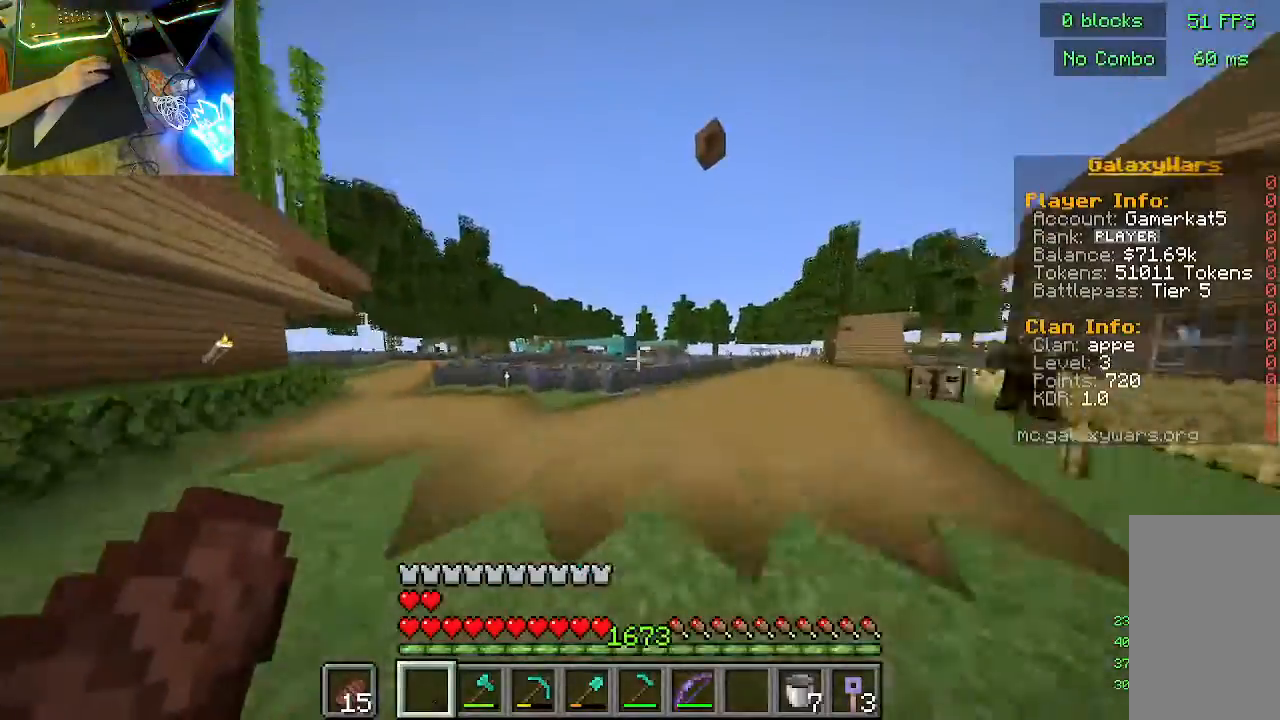
{"keys": ["w"], "mouse": [], "events": []}
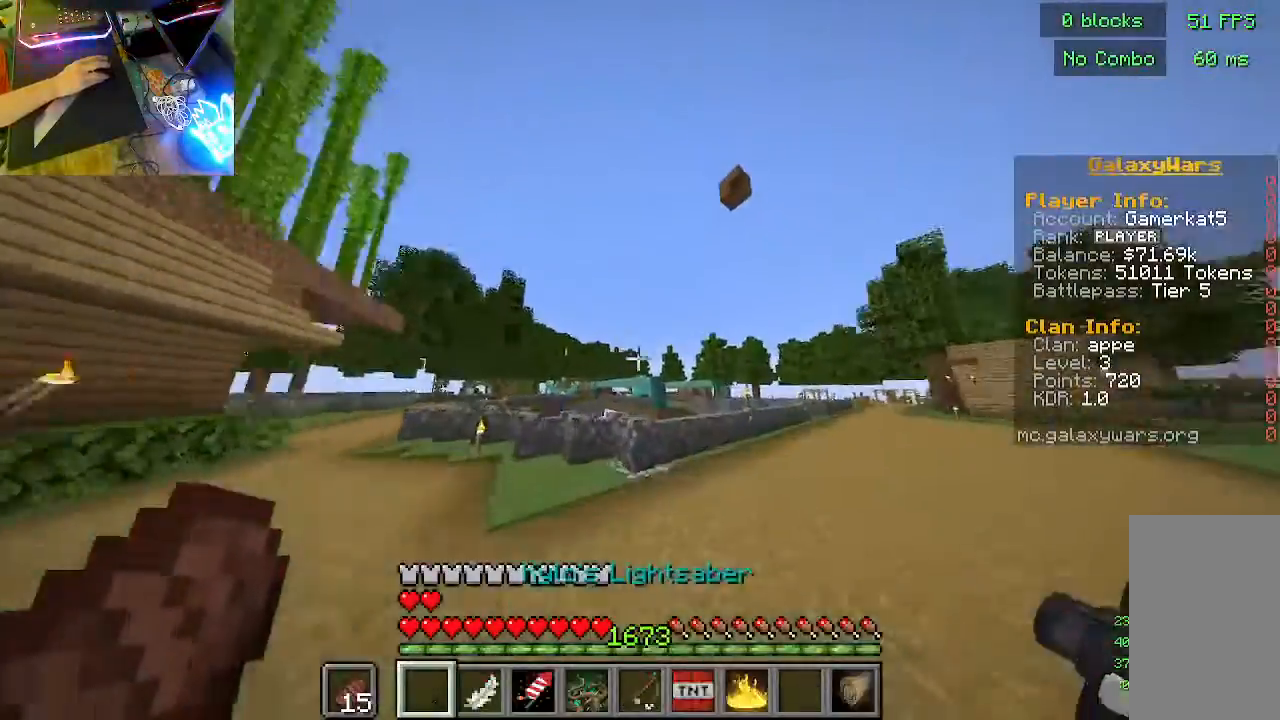
{"keys": ["w"], "mouse": [], "events": []}
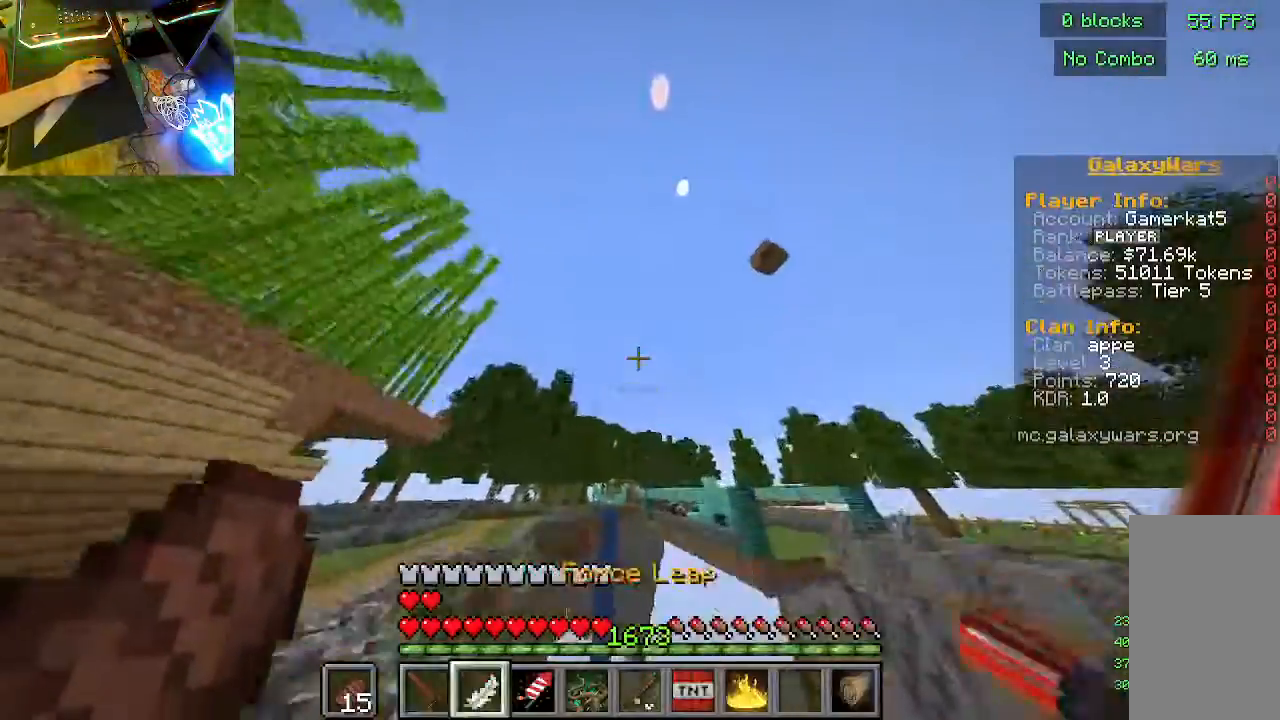
{"keys": ["w"], "mouse": [], "events": []}
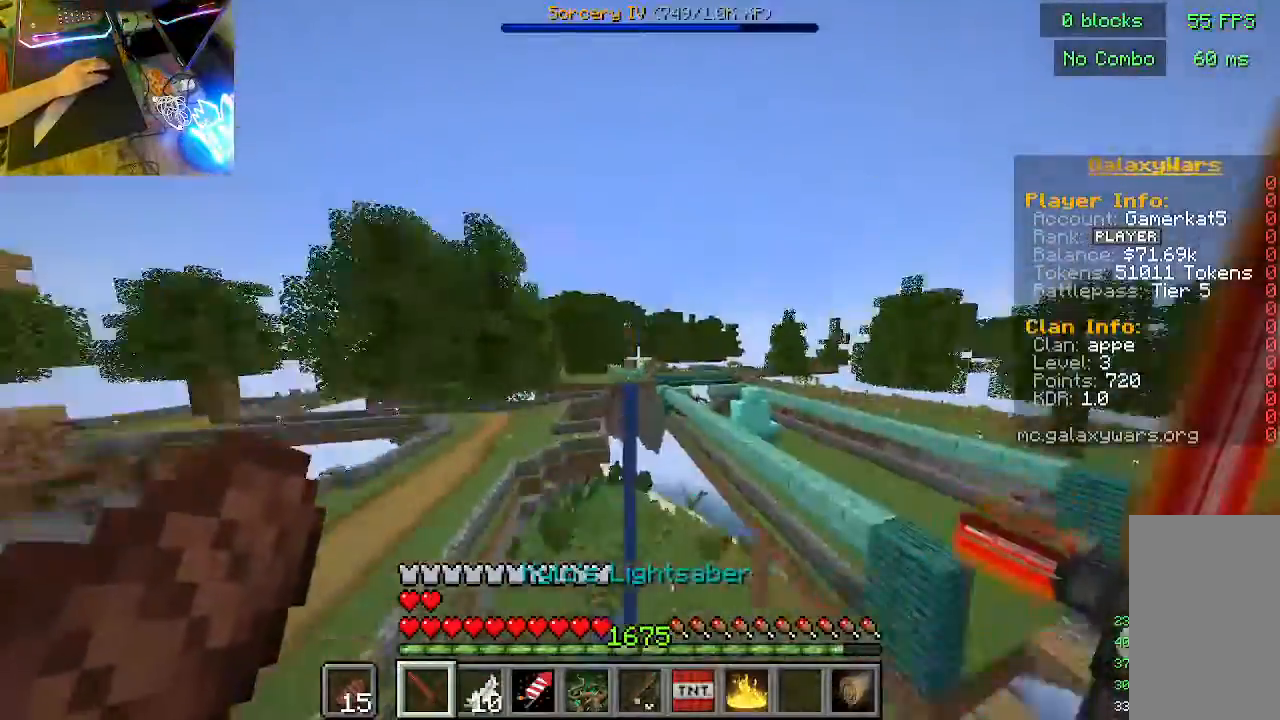
{"keys": ["w"], "mouse": [], "events": []}